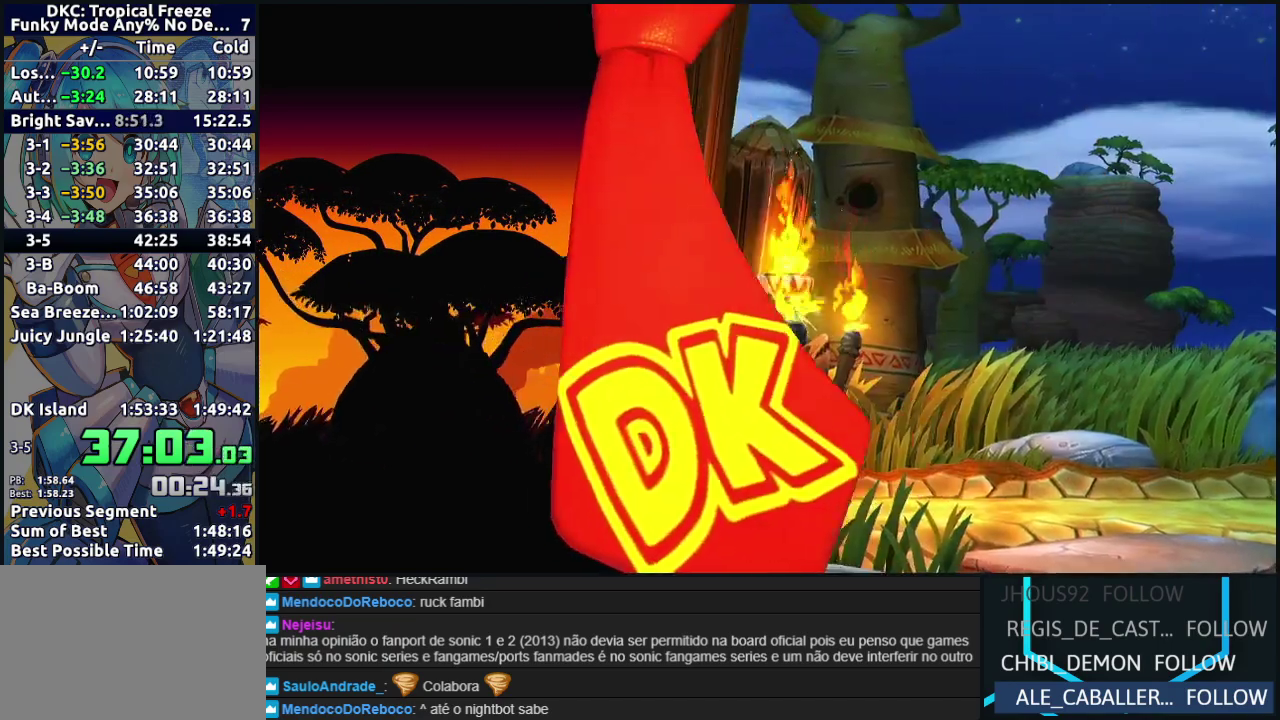
Gameplay with a controller (Nintendo layout); each line is a JSON object with the inputs held at the frame after it. "events" lists button and stick changes between this image and that frame as [ms after this image, input, new state], when the widget could be followed in between. Not read: L3 R3.
{"buttons": ["B"], "events": [[200, "Y", "down"], [300, "B", "down"], [333, "A", "down"], [333, "Y", "up"], [400, "A", "up"], [400, "Y", "down"], [450, "B", "up"], [500, "B", "down"], [500, "Y", "up"]]}
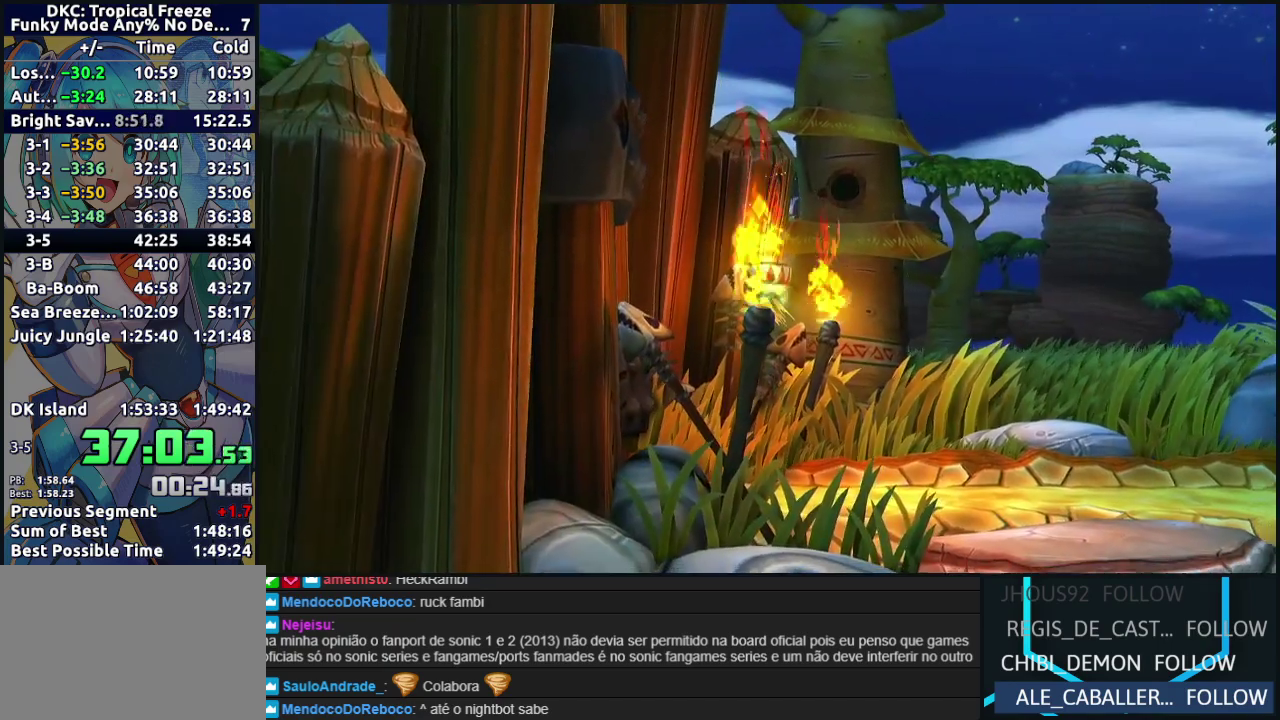
{"buttons": ["A", "B"], "events": [[17, "A", "down"], [67, "A", "up"], [67, "Y", "down"], [150, "A", "down"], [167, "Y", "up"], [217, "A", "up"], [217, "Y", "down"], [250, "B", "up"], [300, "B", "down"], [317, "A", "down"], [317, "Y", "up"], [383, "A", "up"], [383, "Y", "down"], [400, "B", "up"], [467, "B", "down"], [483, "A", "down"], [483, "Y", "up"]]}
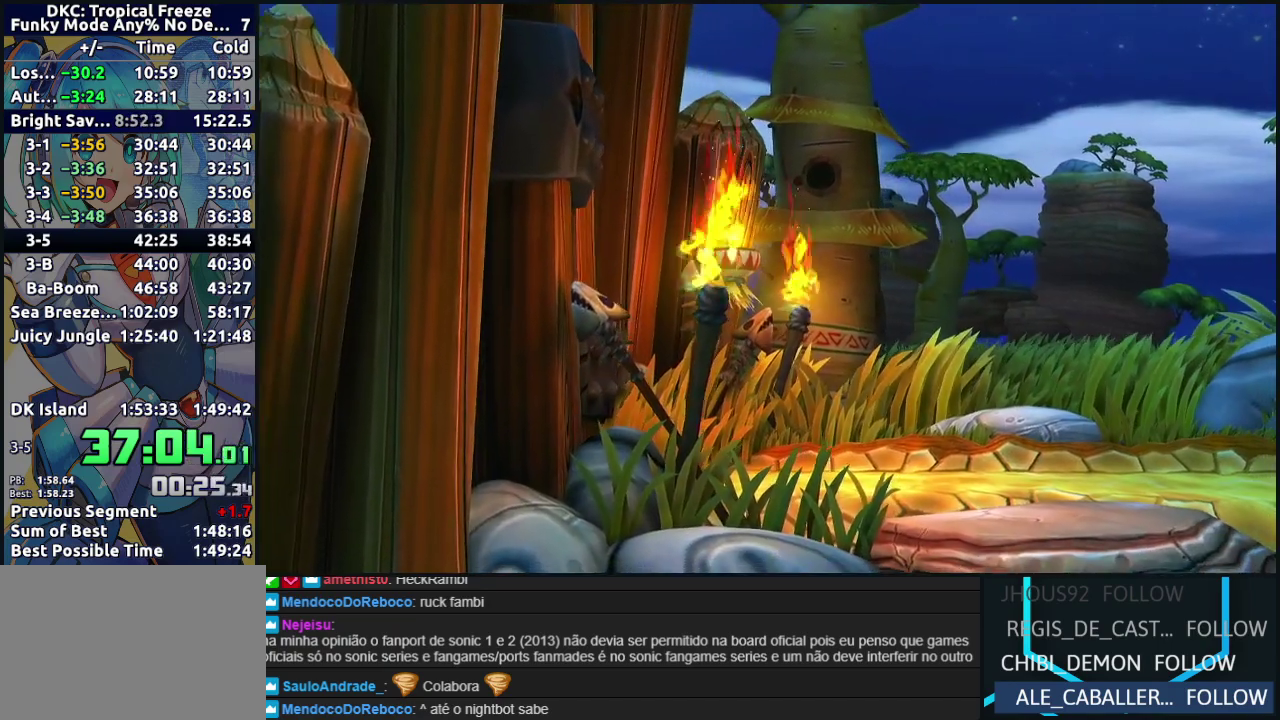
{"buttons": ["A", "B"], "events": [[33, "Y", "down"], [50, "A", "up"], [133, "Y", "up"], [150, "A", "down"], [200, "Y", "down"], [283, "Y", "up"], [383, "Y", "down"], [400, "A", "up"], [467, "Y", "up"], [483, "A", "down"]]}
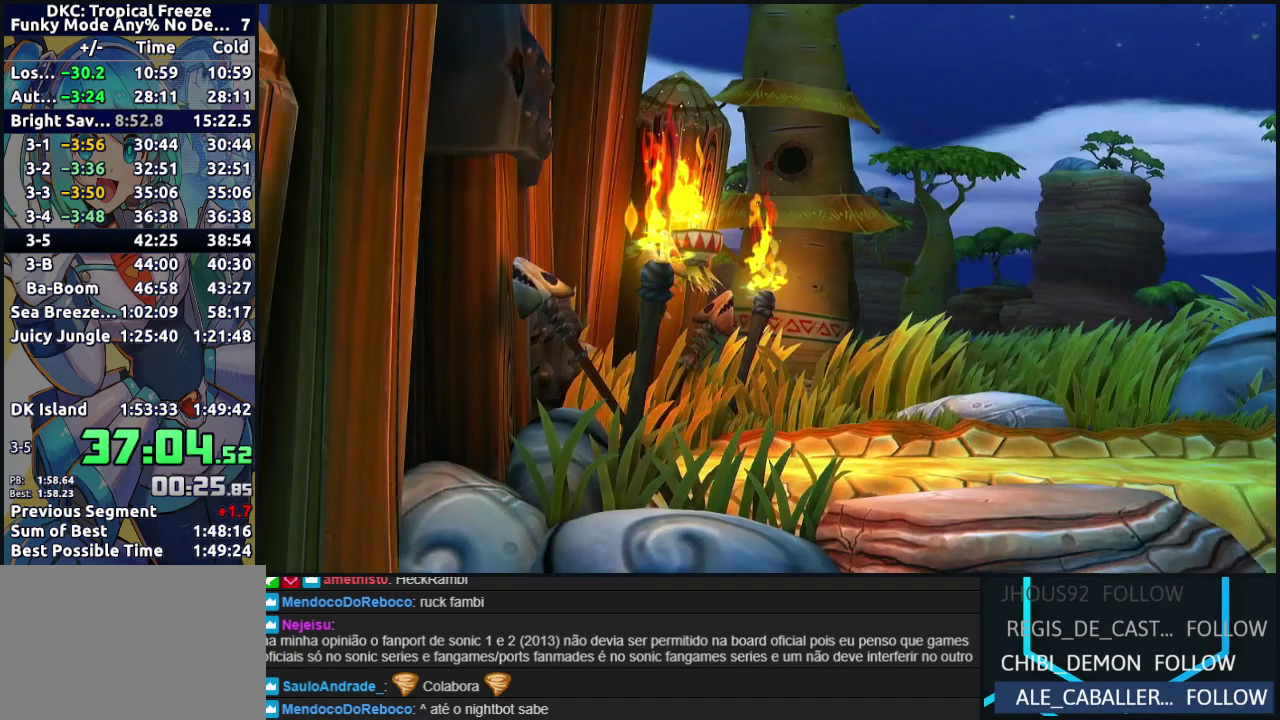
{"buttons": ["Y", "DPAD_RIGHT"], "events": [[33, "Y", "down"], [50, "A", "up"], [117, "A", "down"], [117, "Y", "up"], [200, "Y", "down"], [267, "A", "up"], [283, "B", "up"], [283, "Y", "up"], [383, "DPAD_RIGHT", "down"], [467, "Y", "down"]]}
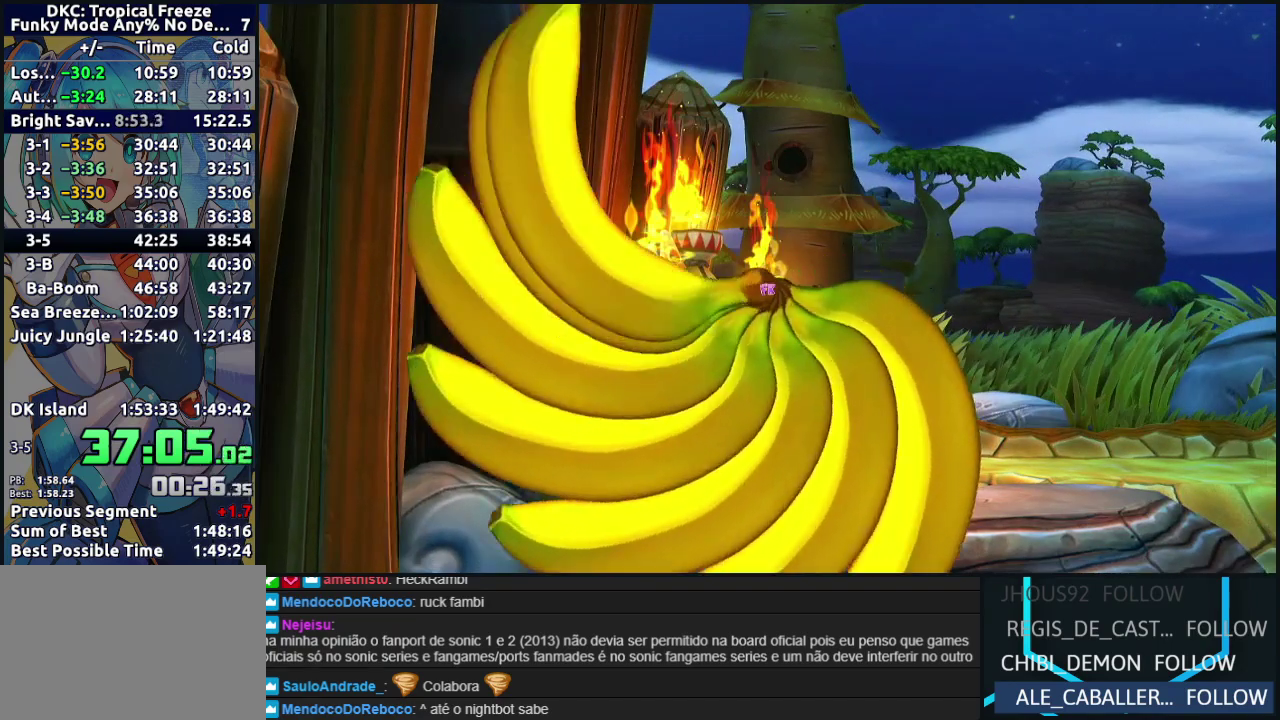
{"buttons": ["DPAD_RIGHT"], "events": [[33, "Y", "up"], [117, "Y", "down"], [183, "Y", "up"], [267, "Y", "down"], [350, "Y", "up"], [417, "Y", "down"], [483, "Y", "up"]]}
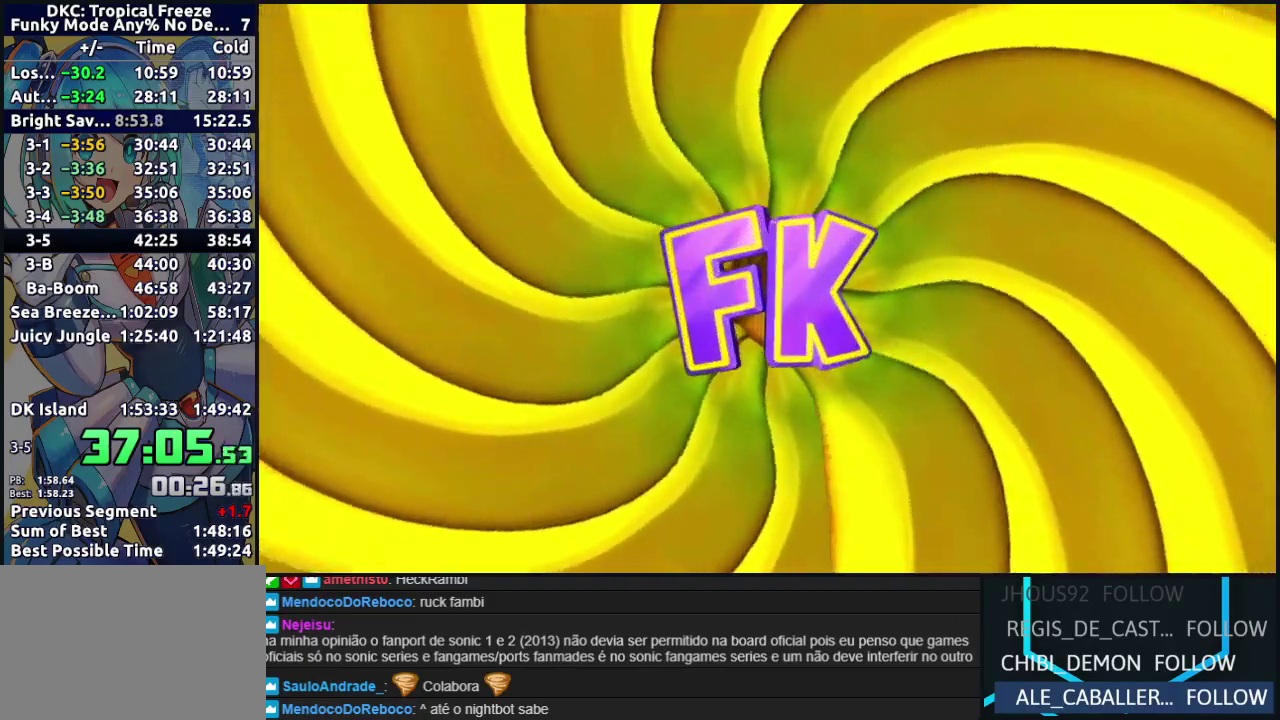
{"buttons": ["DPAD_RIGHT"], "events": [[67, "Y", "down"], [133, "Y", "up"], [233, "Y", "down"], [283, "Y", "up"], [367, "Y", "down"], [433, "Y", "up"]]}
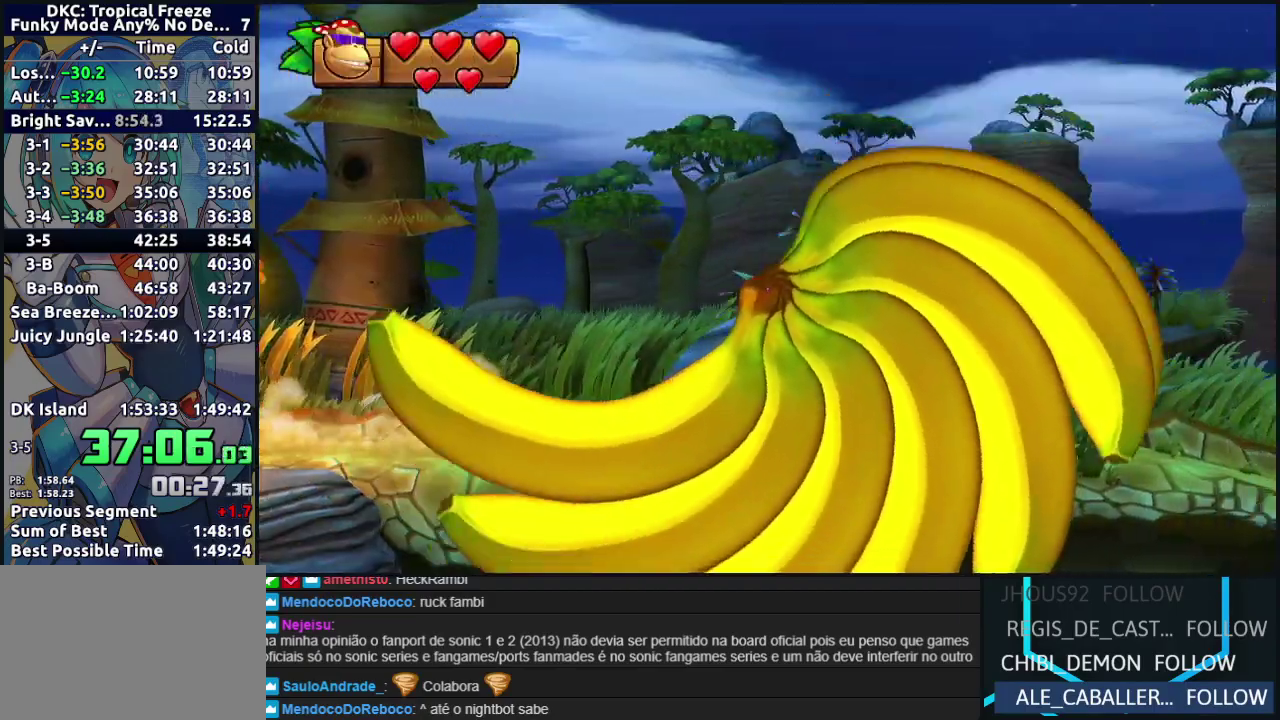
{"buttons": ["Y", "DPAD_RIGHT"], "events": [[17, "Y", "down"], [83, "Y", "up"], [167, "Y", "down"], [233, "Y", "up"], [317, "Y", "down"], [383, "Y", "up"], [483, "Y", "down"]]}
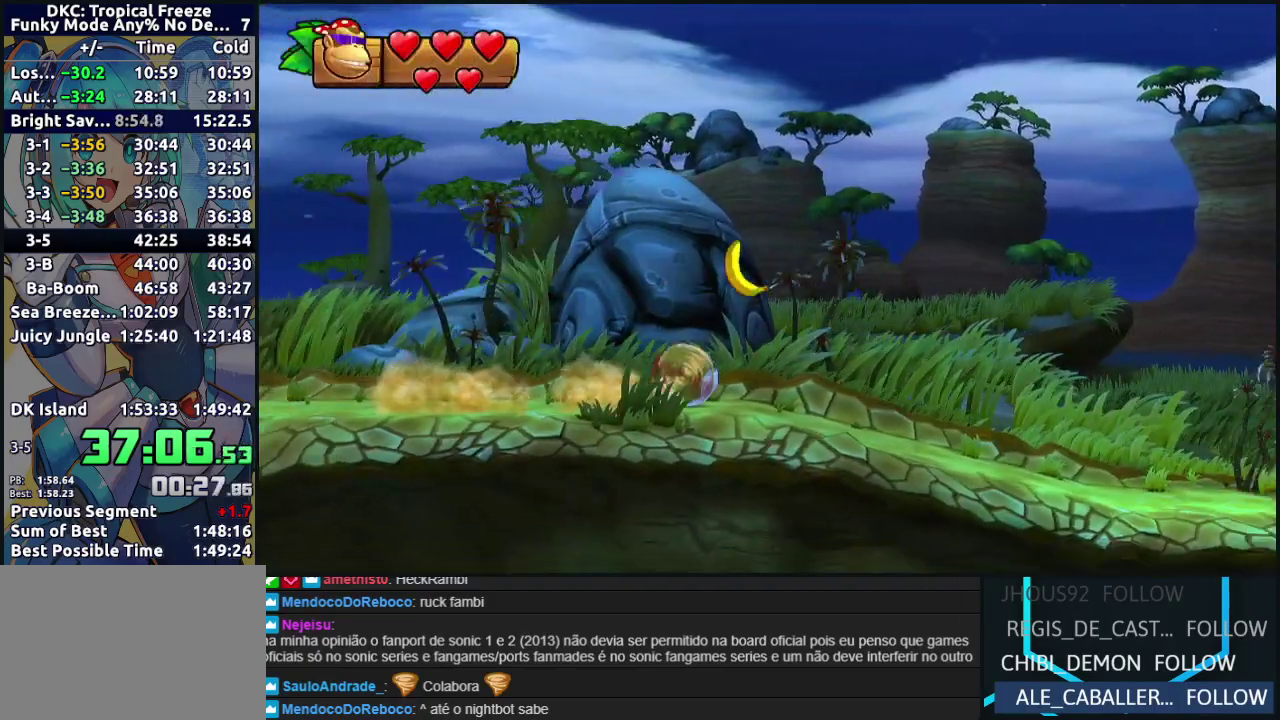
{"buttons": ["Y", "DPAD_RIGHT"], "events": [[50, "Y", "up"], [133, "Y", "down"], [217, "Y", "up"], [283, "Y", "down"], [367, "Y", "up"], [467, "Y", "down"]]}
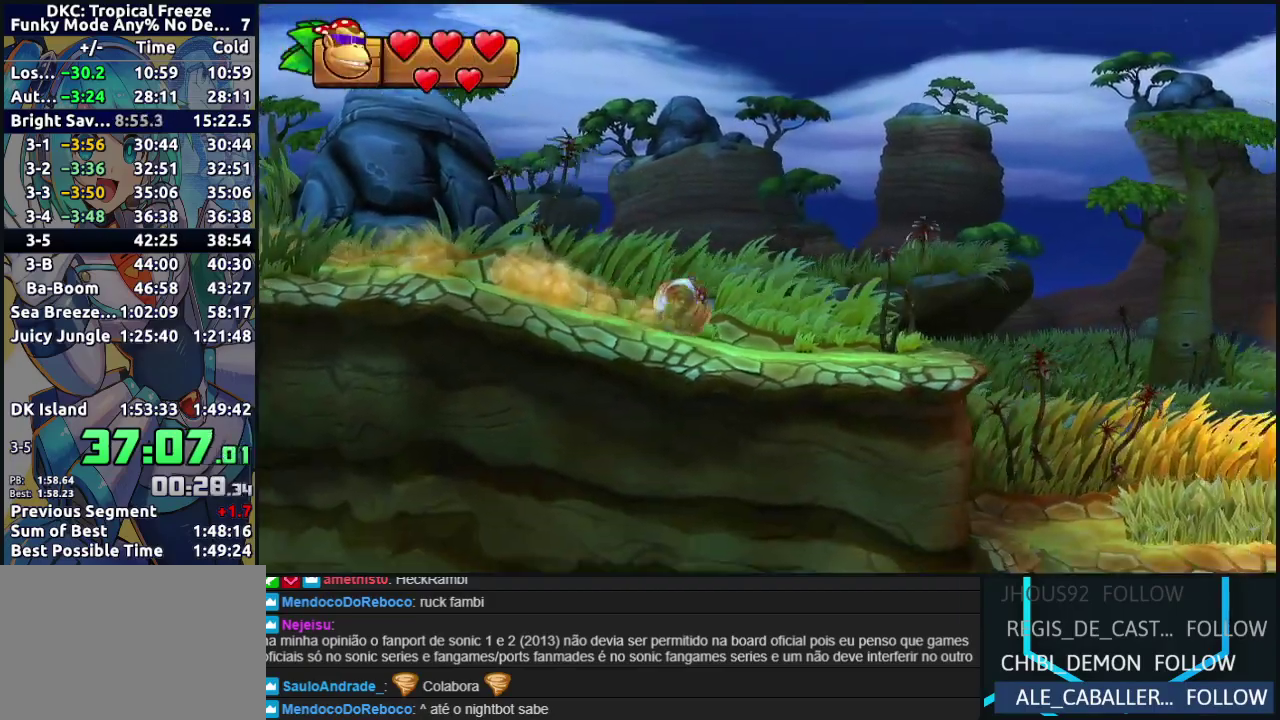
{"buttons": ["B", "DPAD_RIGHT"], "events": [[33, "Y", "up"], [117, "Y", "down"], [183, "Y", "up"], [250, "Y", "down"], [367, "Y", "up"], [450, "B", "down"]]}
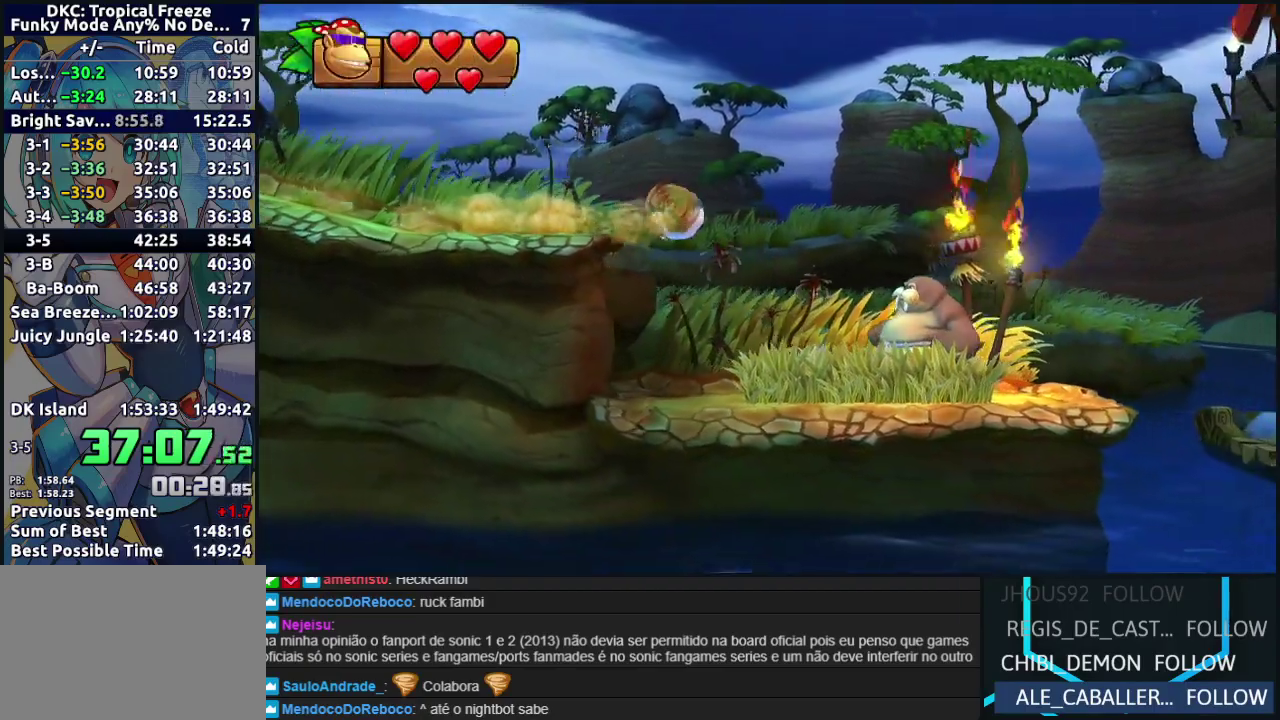
{"buttons": ["DPAD_RIGHT"], "events": [[250, "B", "up"]]}
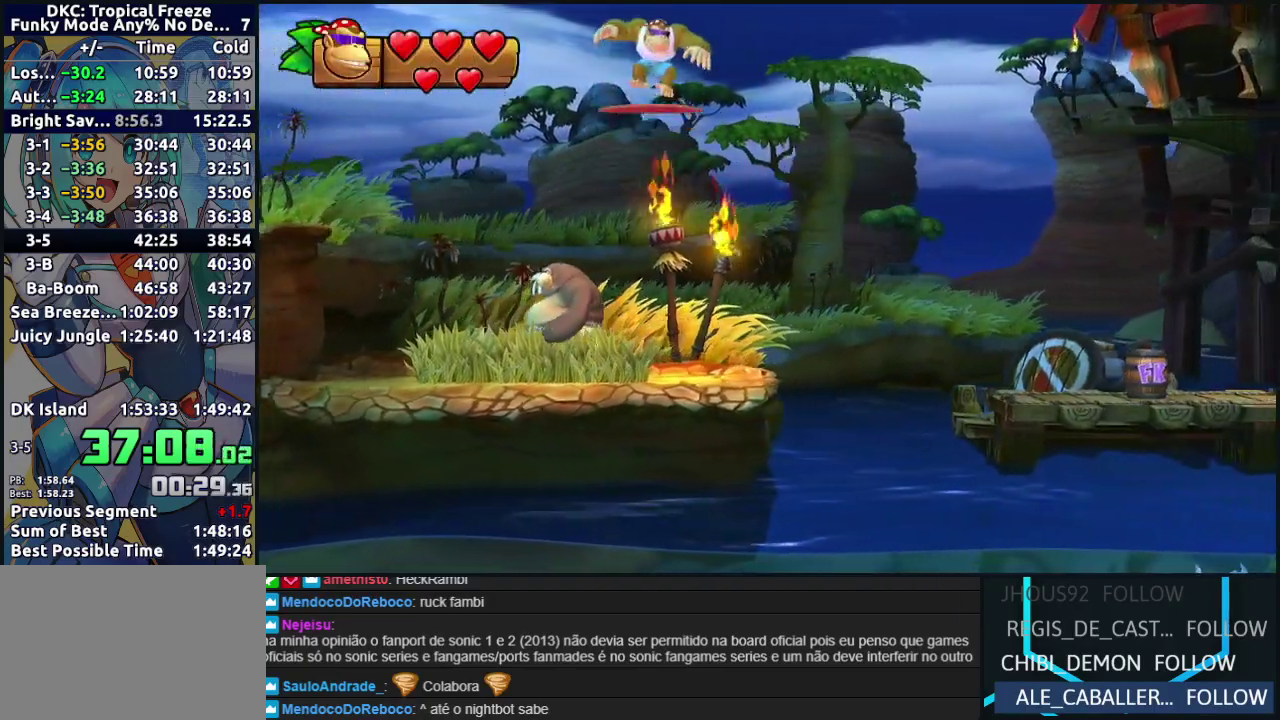
{"buttons": ["Y", "DPAD_RIGHT"], "events": [[450, "Y", "down"]]}
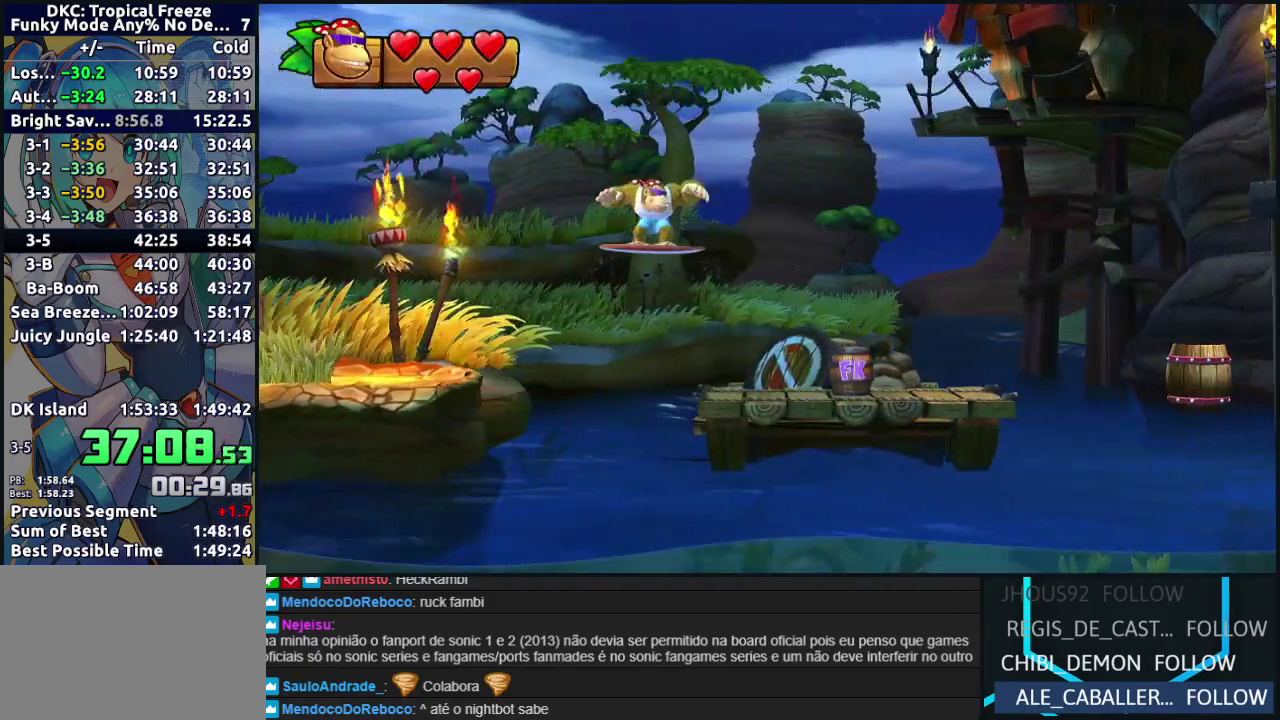
{"buttons": ["DPAD_RIGHT"], "events": [[17, "Y", "up"], [83, "Y", "down"], [167, "Y", "up"], [233, "Y", "down"], [383, "Y", "up"]]}
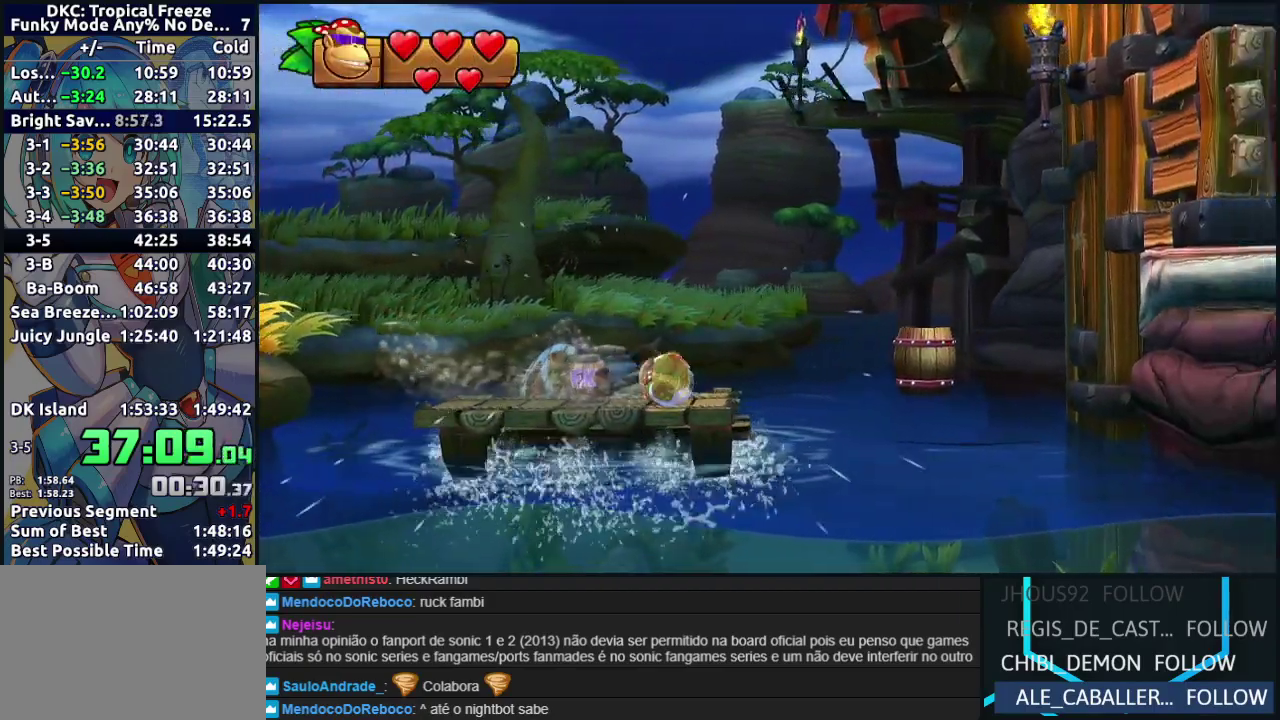
{"buttons": ["A"], "events": [[83, "B", "down"], [117, "A", "down"], [167, "B", "up"], [217, "A", "up"], [267, "B", "down"], [333, "A", "down"], [350, "B", "up"], [383, "DPAD_RIGHT", "up"], [433, "B", "down"], [500, "B", "up"]]}
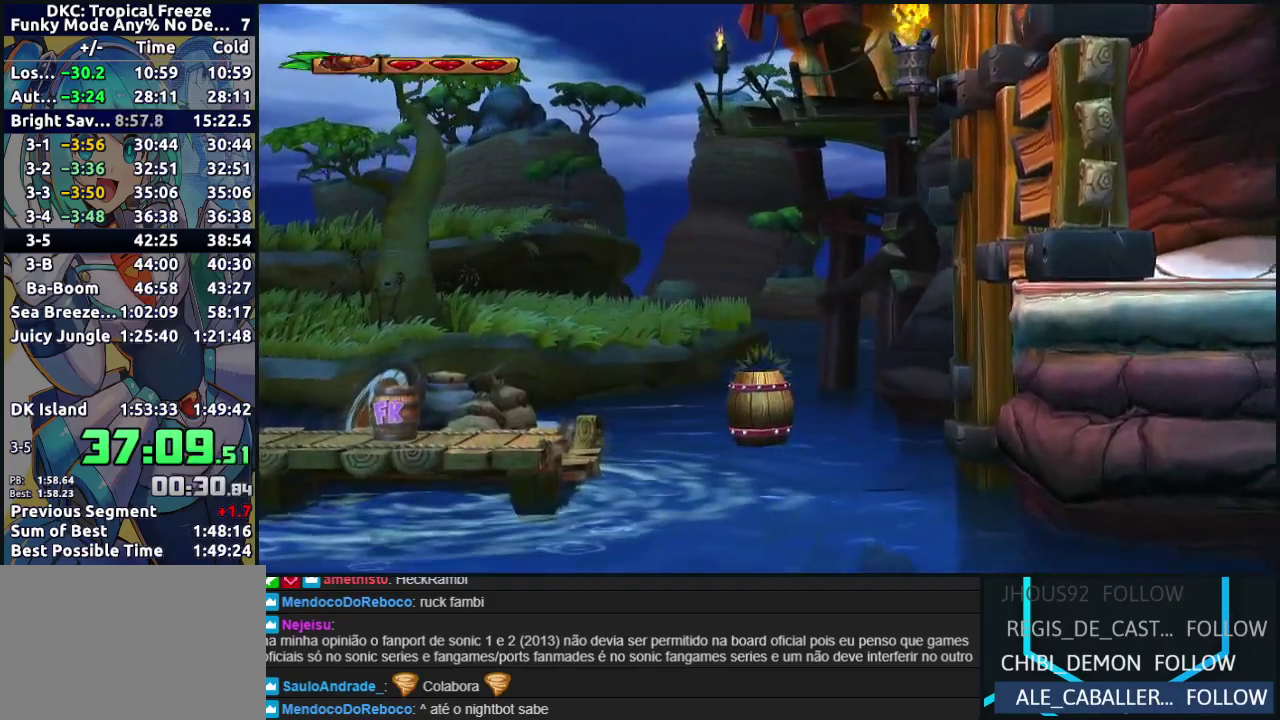
{"buttons": ["B"], "events": [[133, "A", "up"], [183, "A", "down"], [333, "B", "down"], [367, "A", "up"]]}
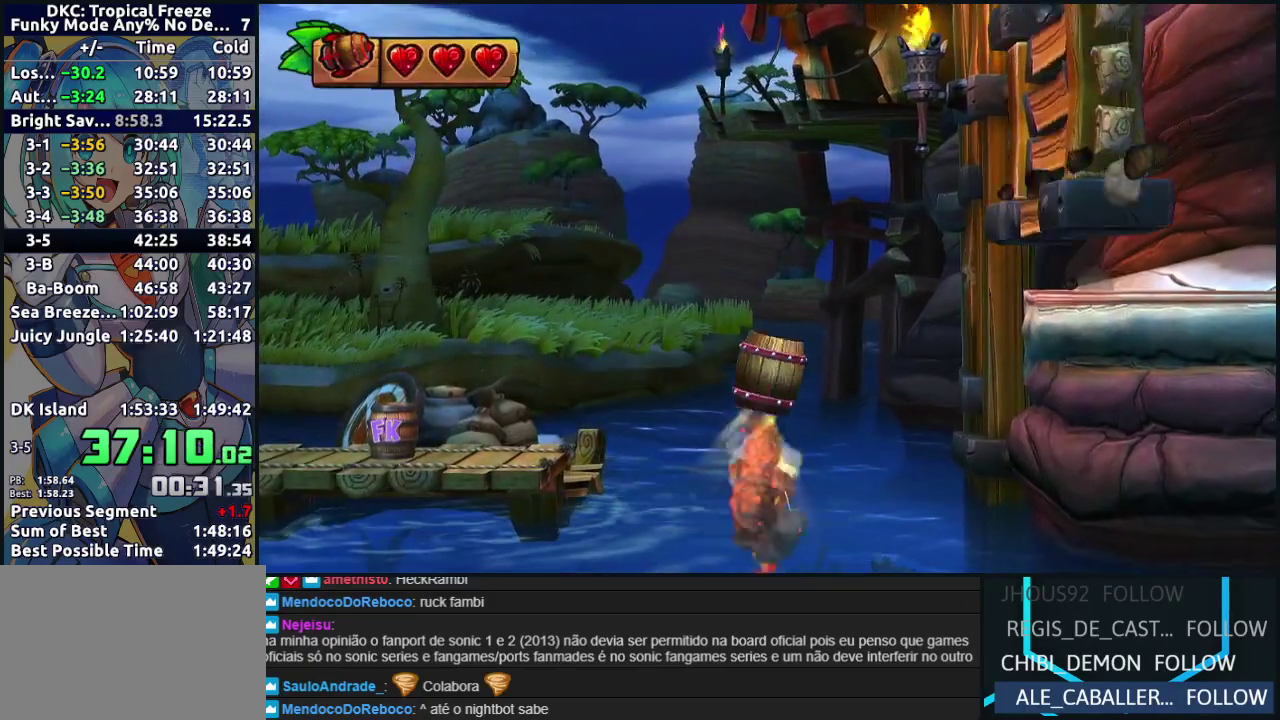
{"buttons": ["A"], "events": [[17, "A", "down"], [17, "B", "up"], [183, "A", "up"], [233, "A", "down"], [400, "A", "up"], [467, "A", "down"]]}
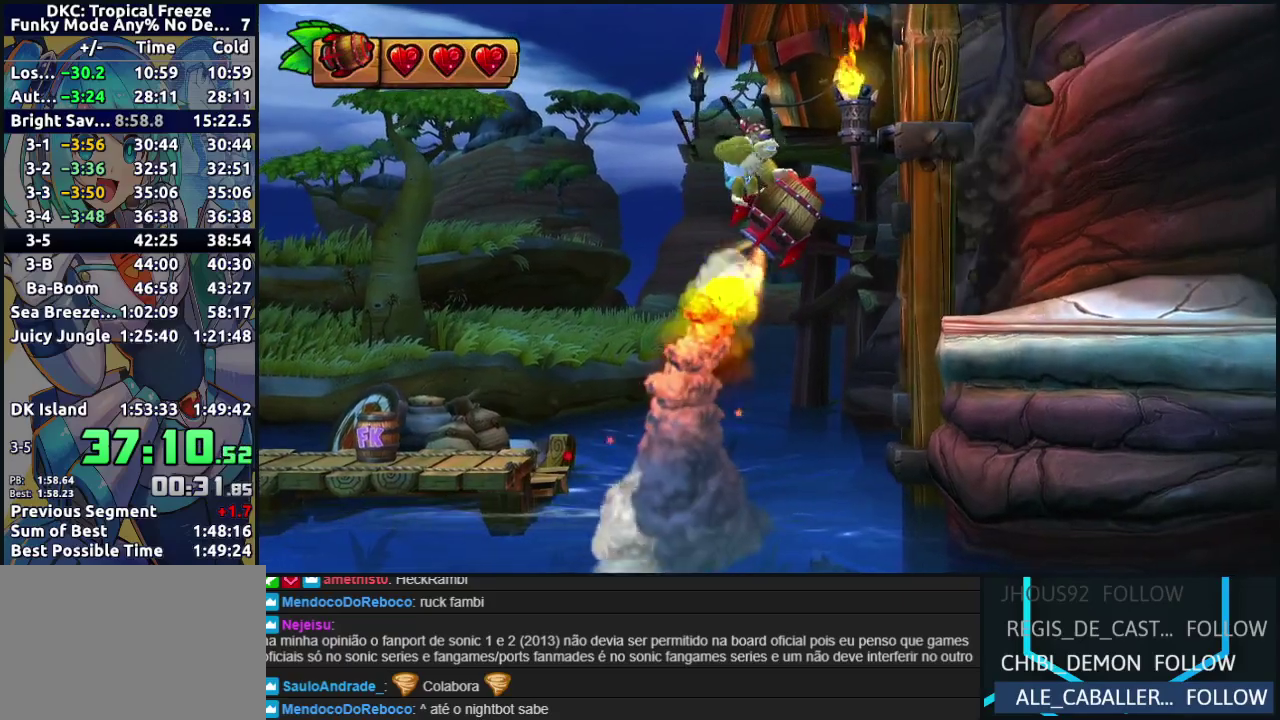
{"buttons": ["A"], "events": []}
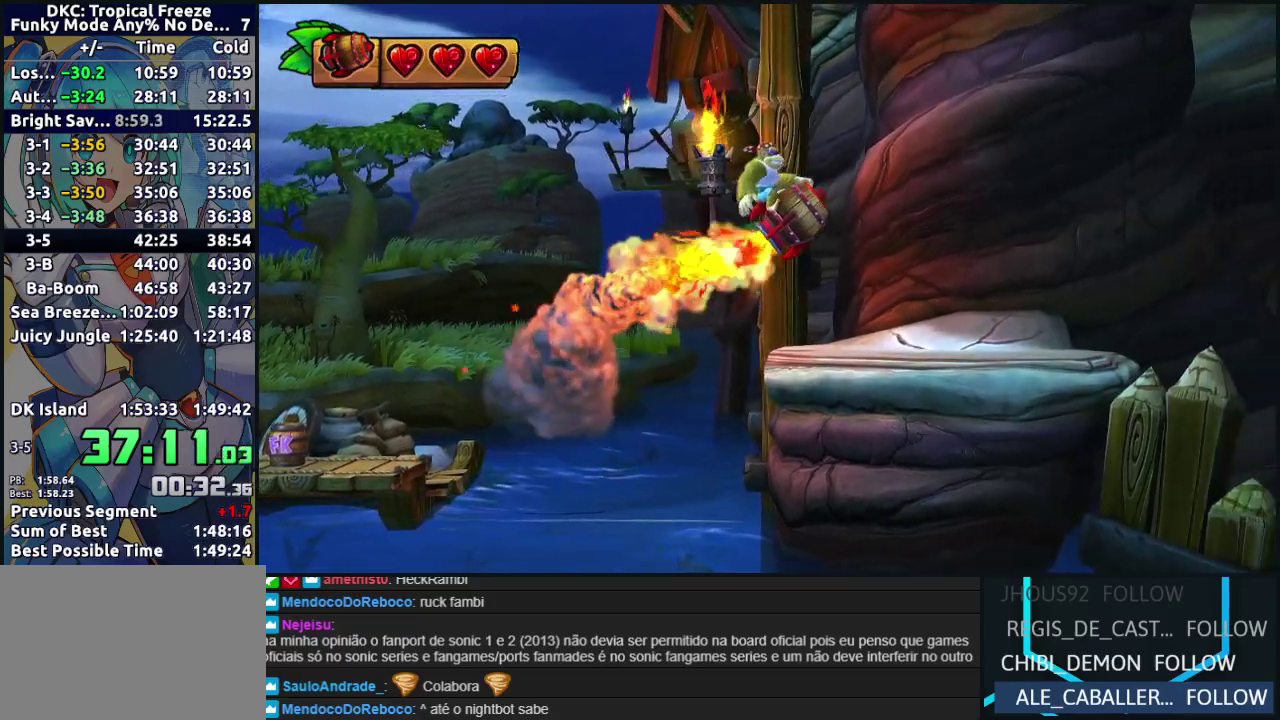
{"buttons": ["A"], "events": []}
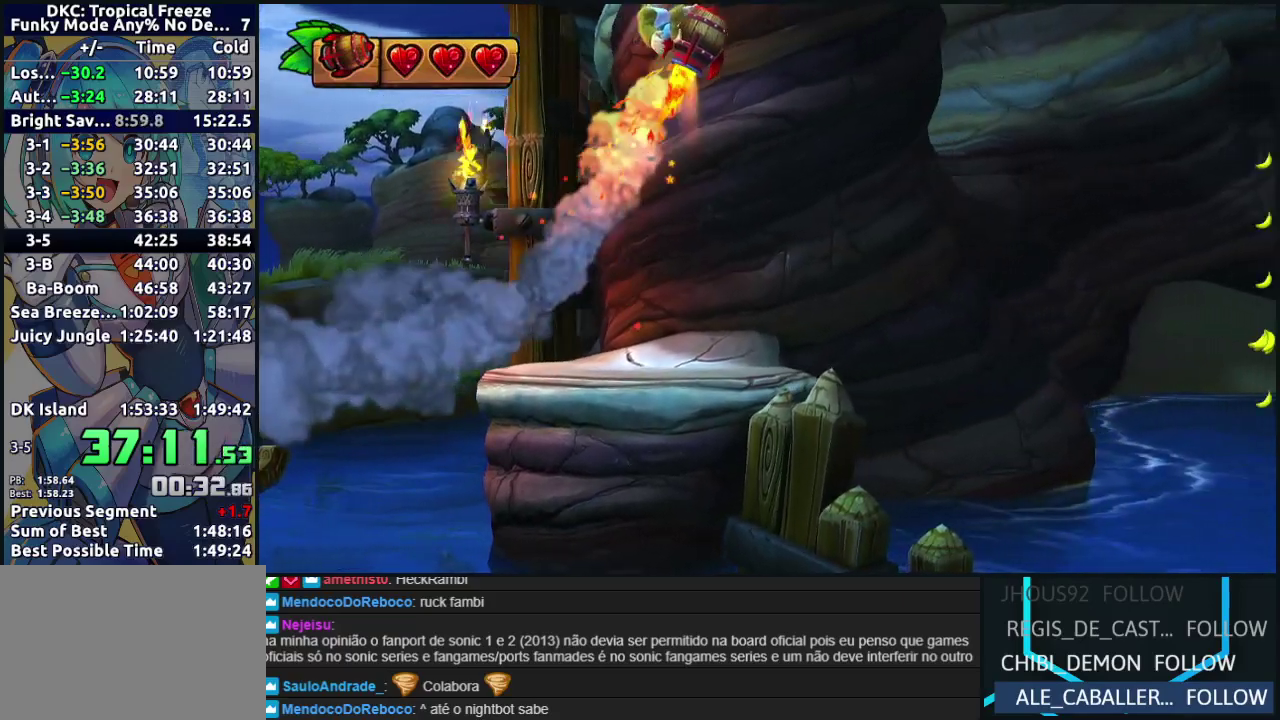
{"buttons": ["A"], "events": []}
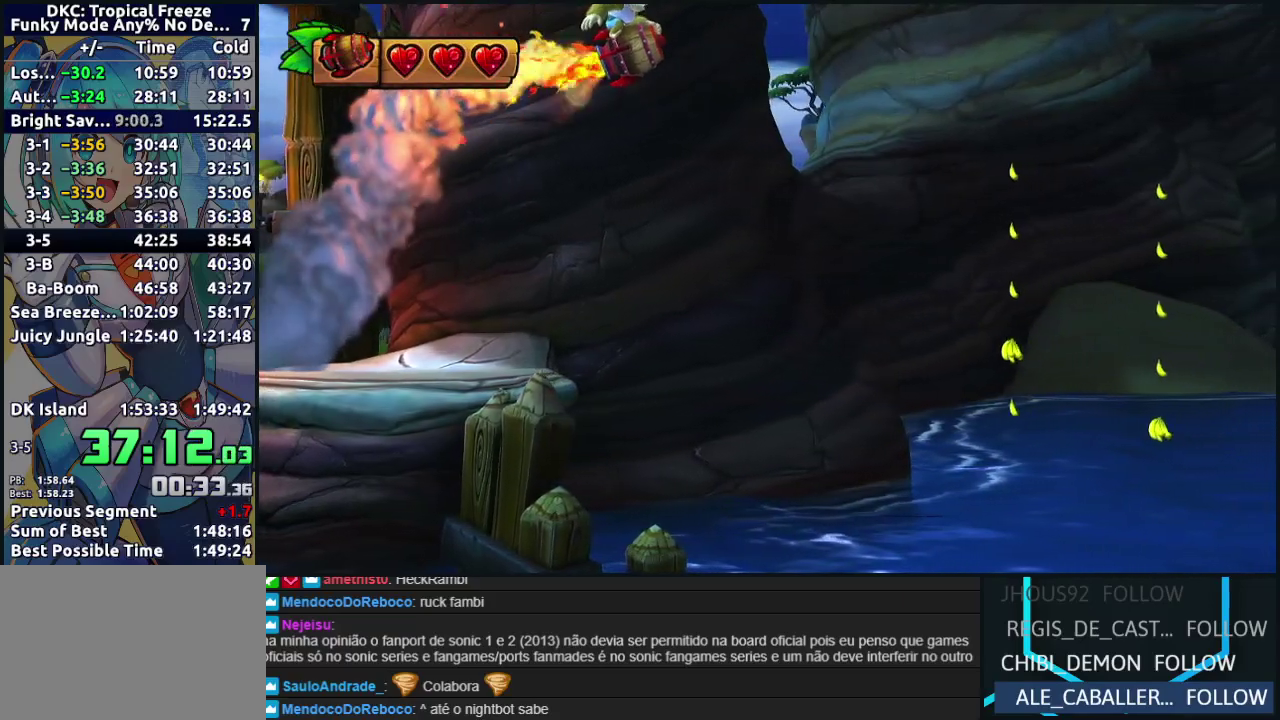
{"buttons": ["A"], "events": []}
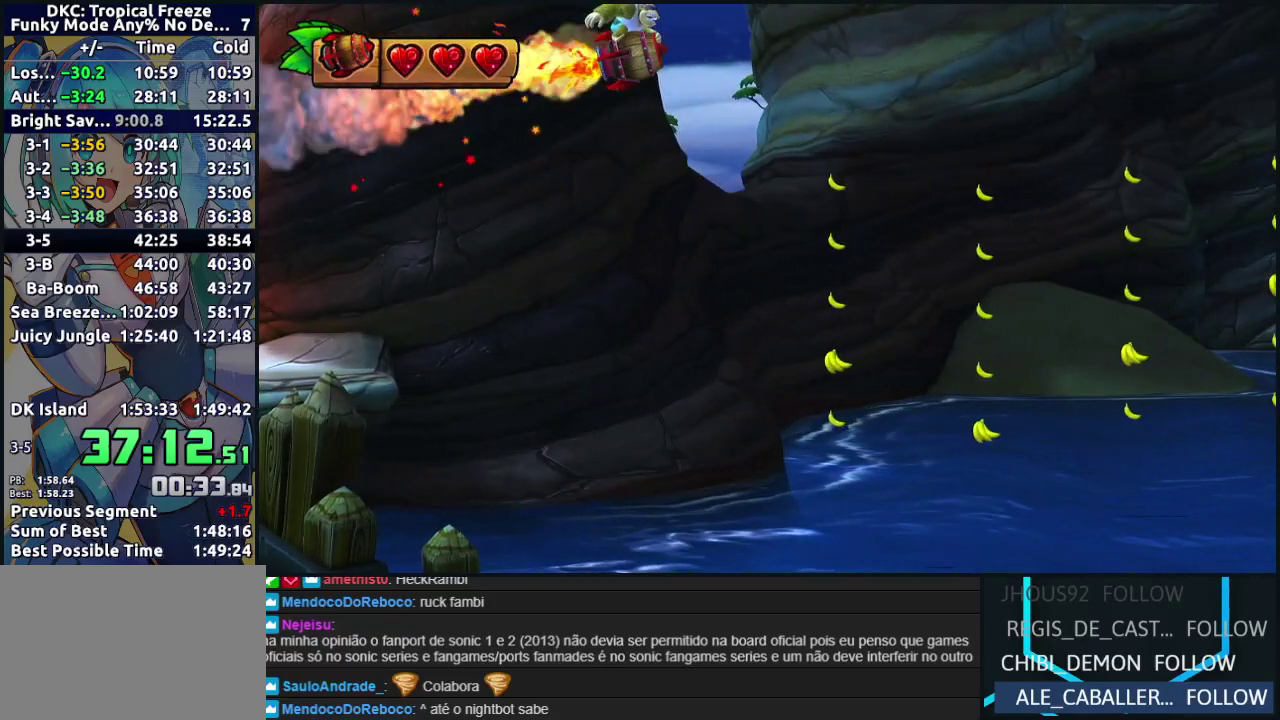
{"buttons": ["A"], "events": []}
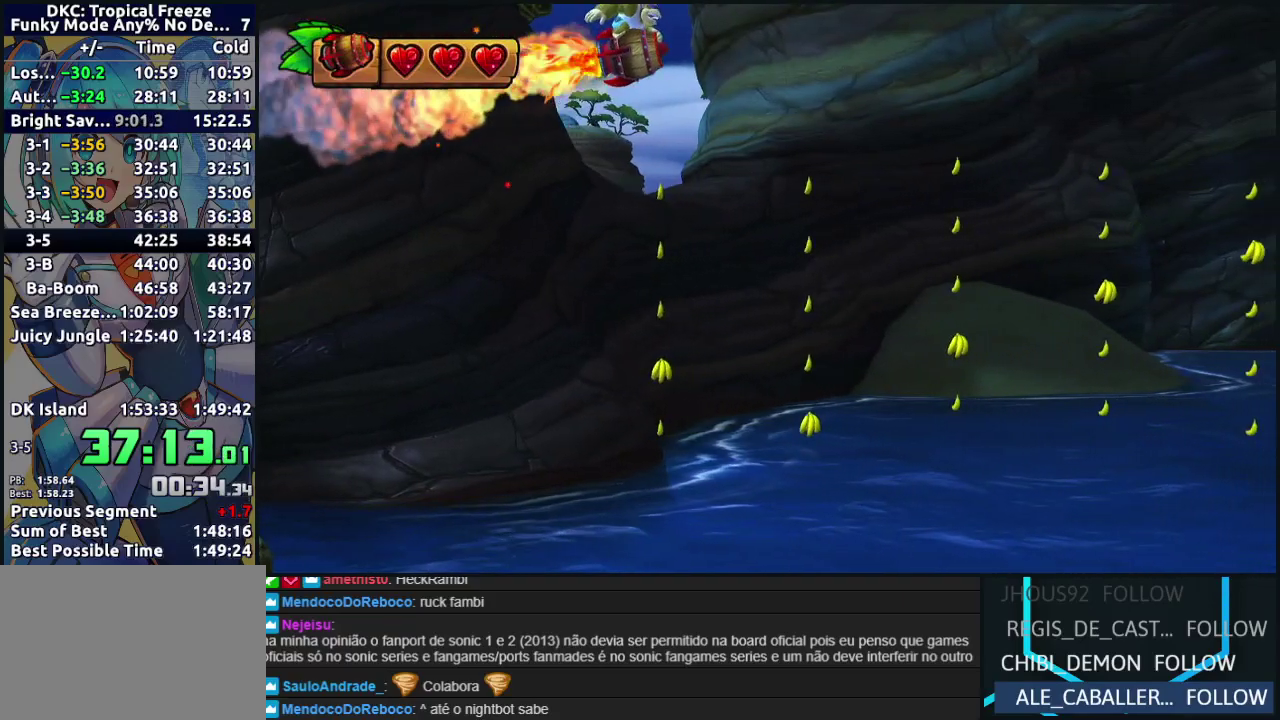
{"buttons": ["A"], "events": []}
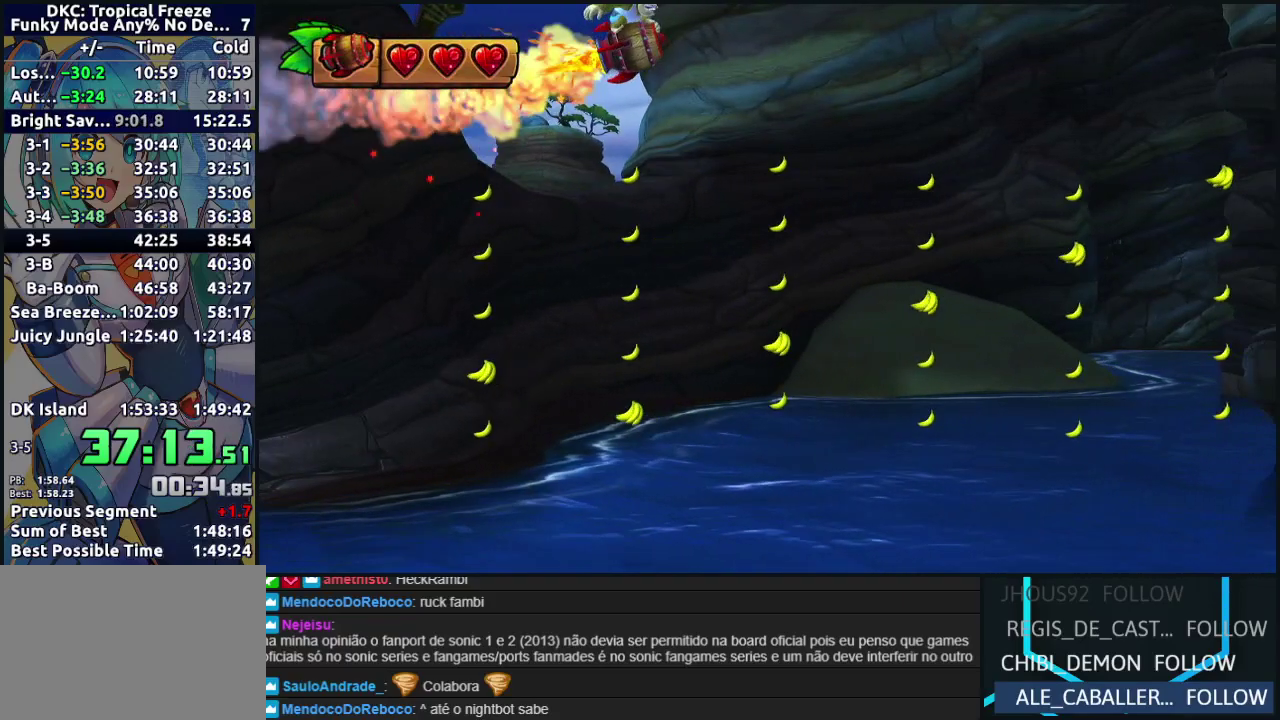
{"buttons": ["A"], "events": []}
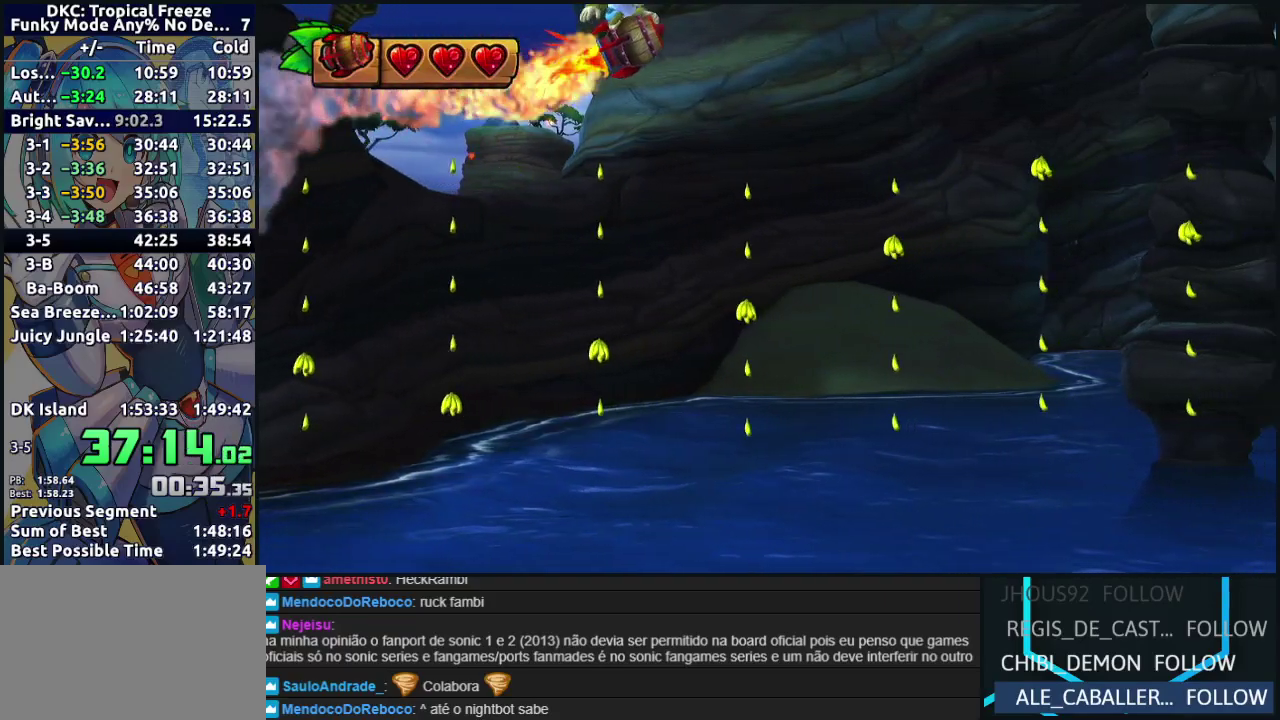
{"buttons": ["A"], "events": []}
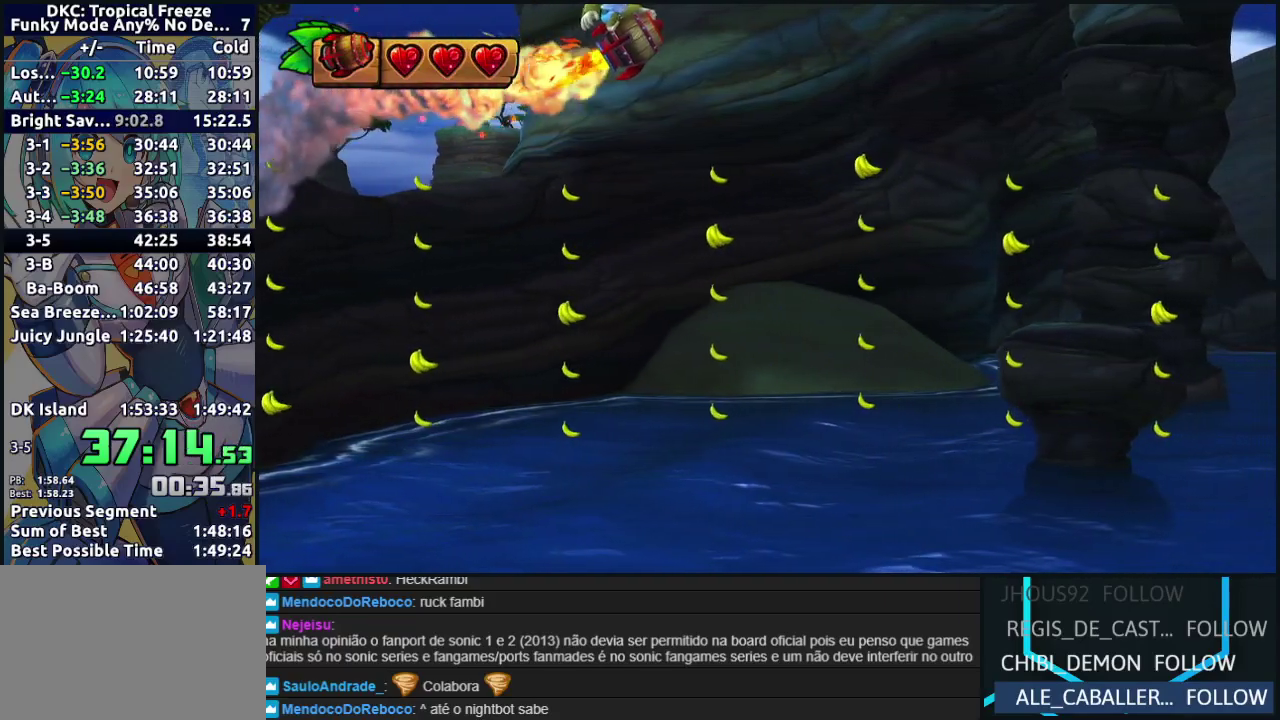
{"buttons": ["A"], "events": []}
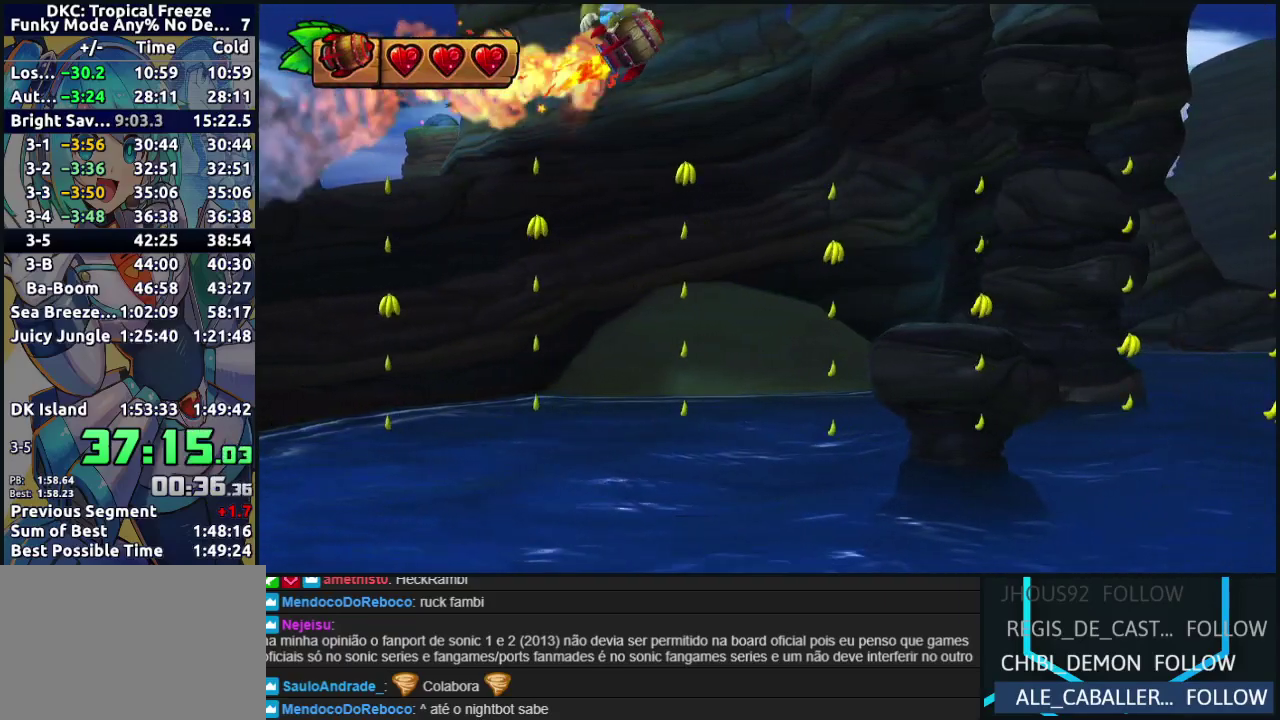
{"buttons": ["A"], "events": []}
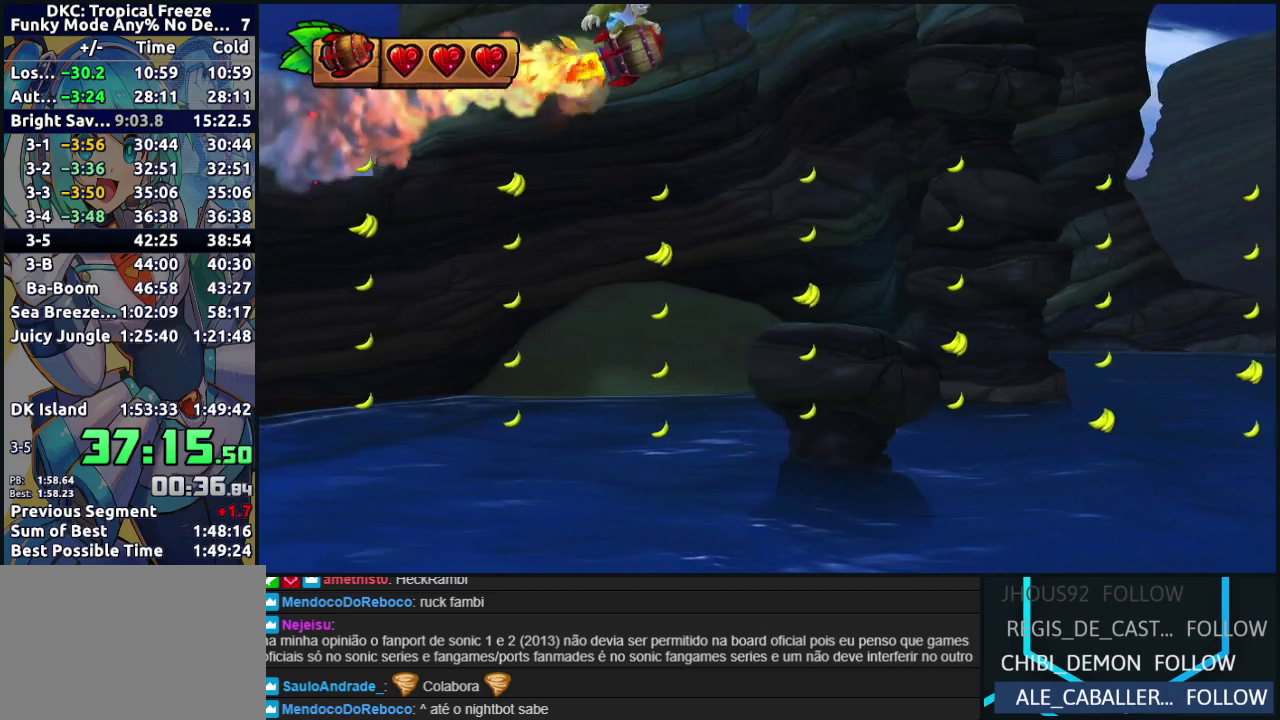
{"buttons": ["A"], "events": []}
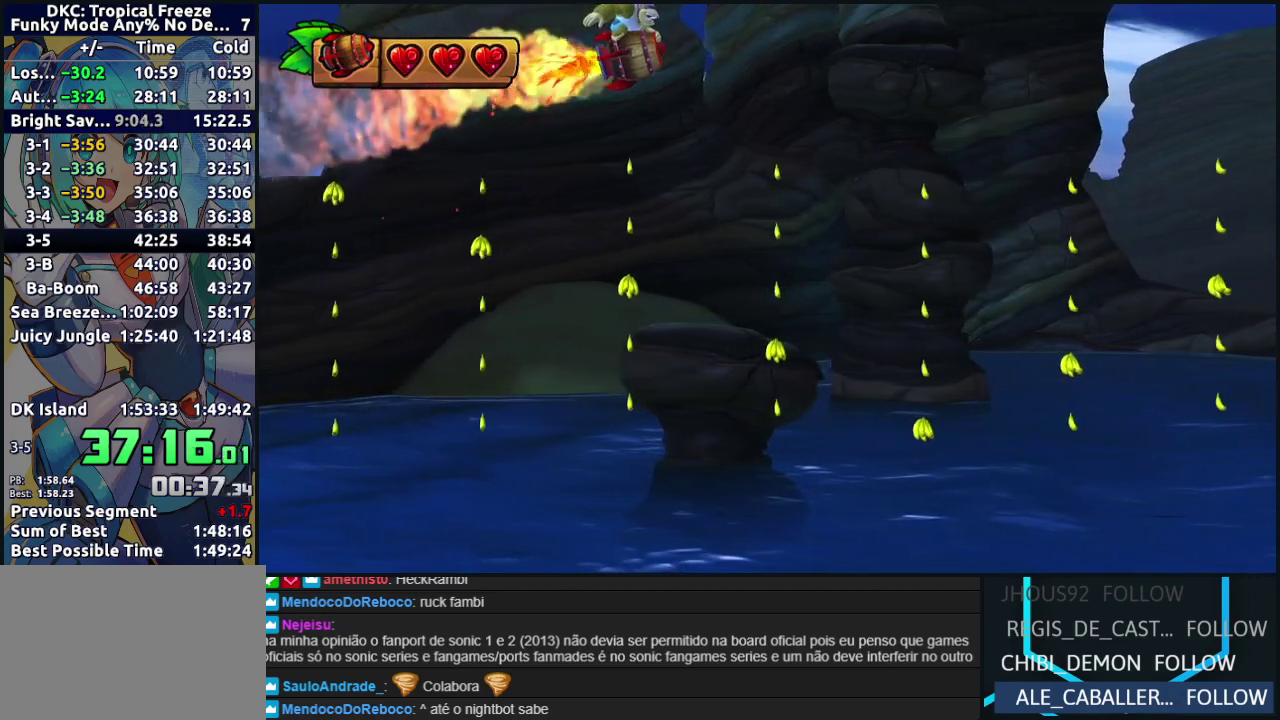
{"buttons": ["A"], "events": []}
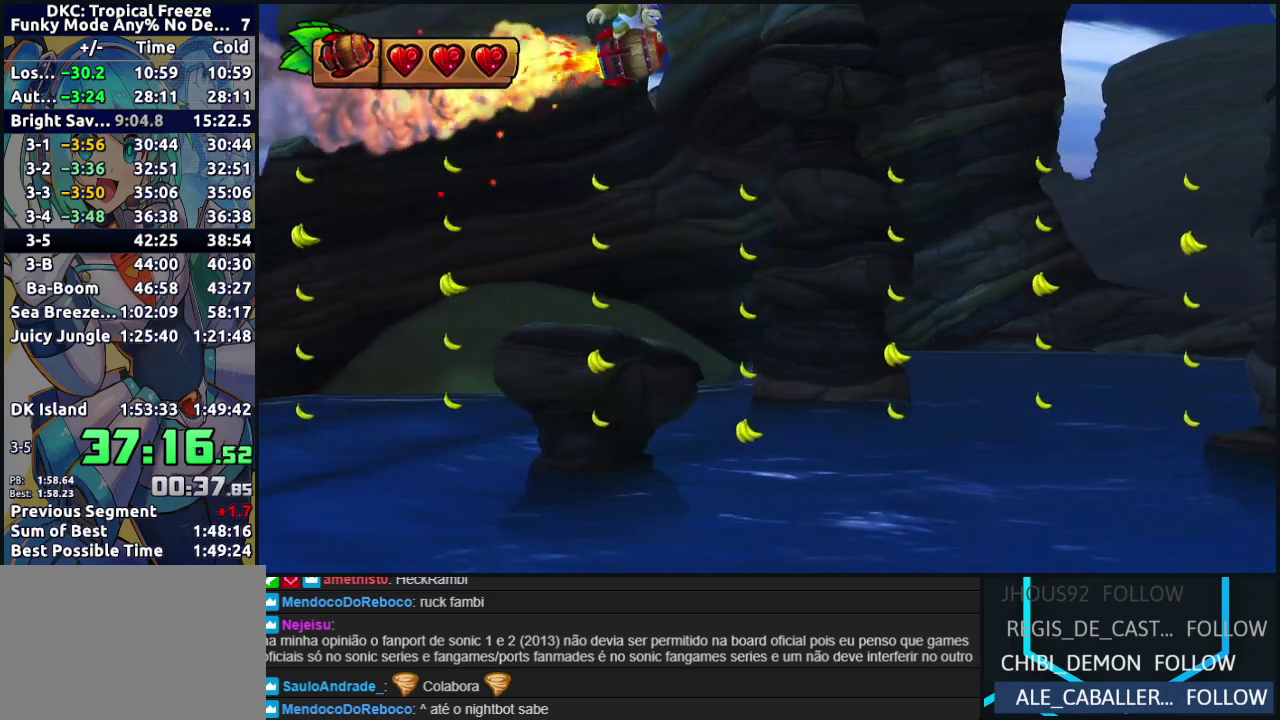
{"buttons": ["A"], "events": []}
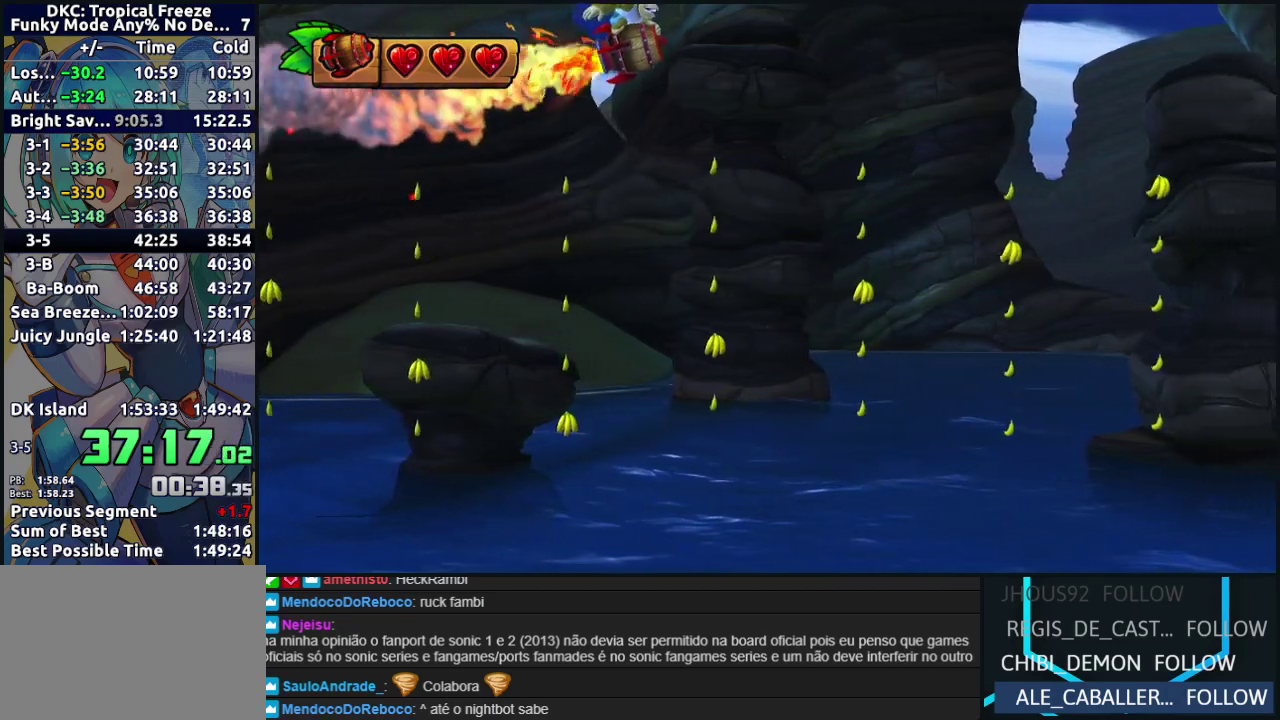
{"buttons": ["A"], "events": []}
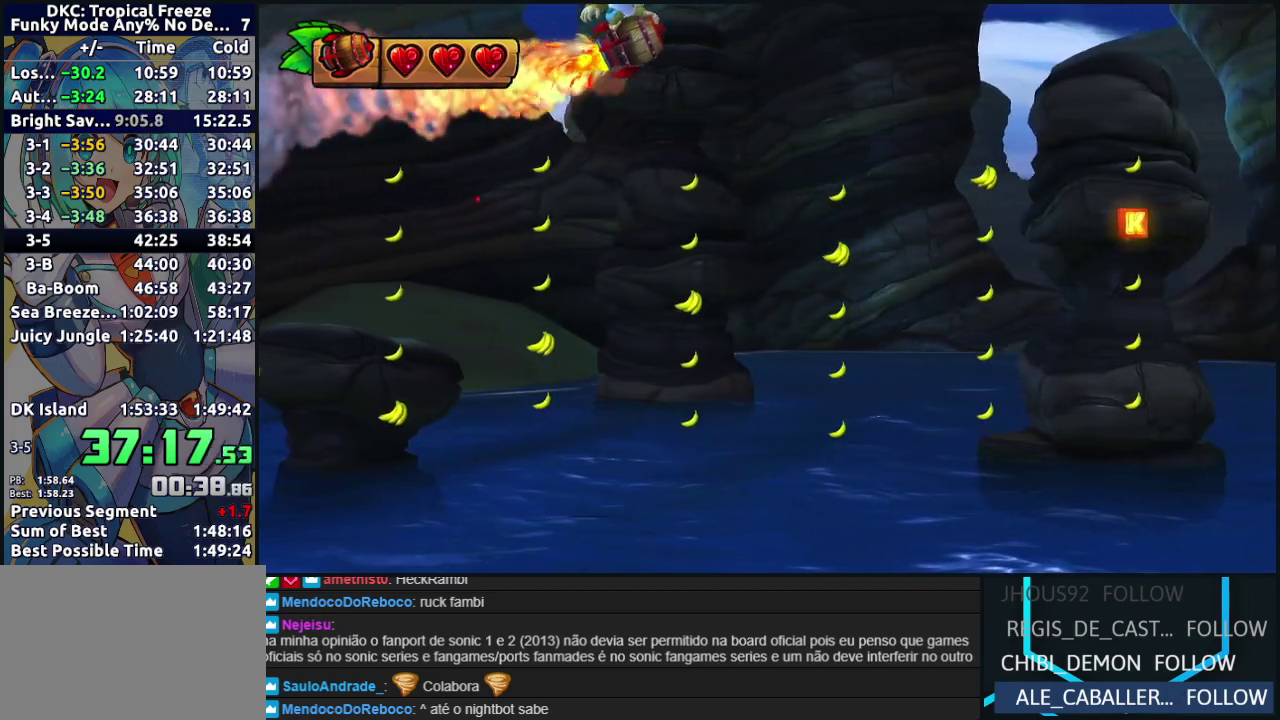
{"buttons": ["A"], "events": []}
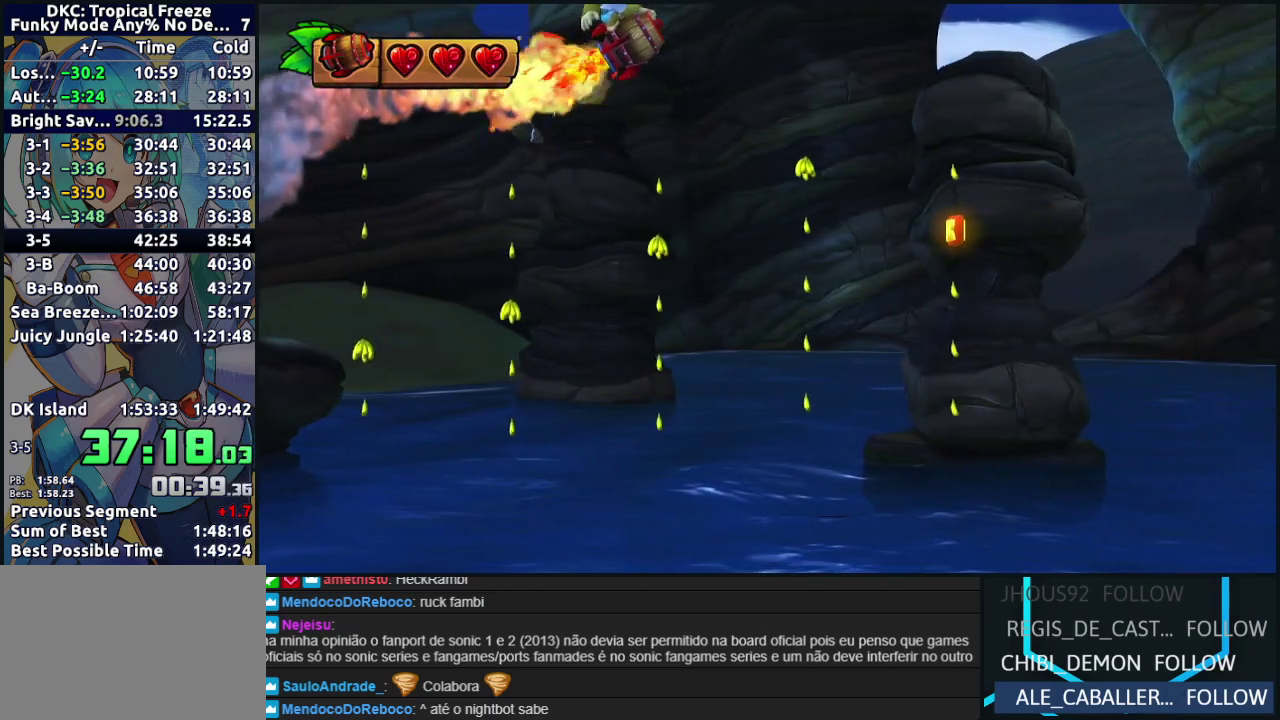
{"buttons": ["A"], "events": []}